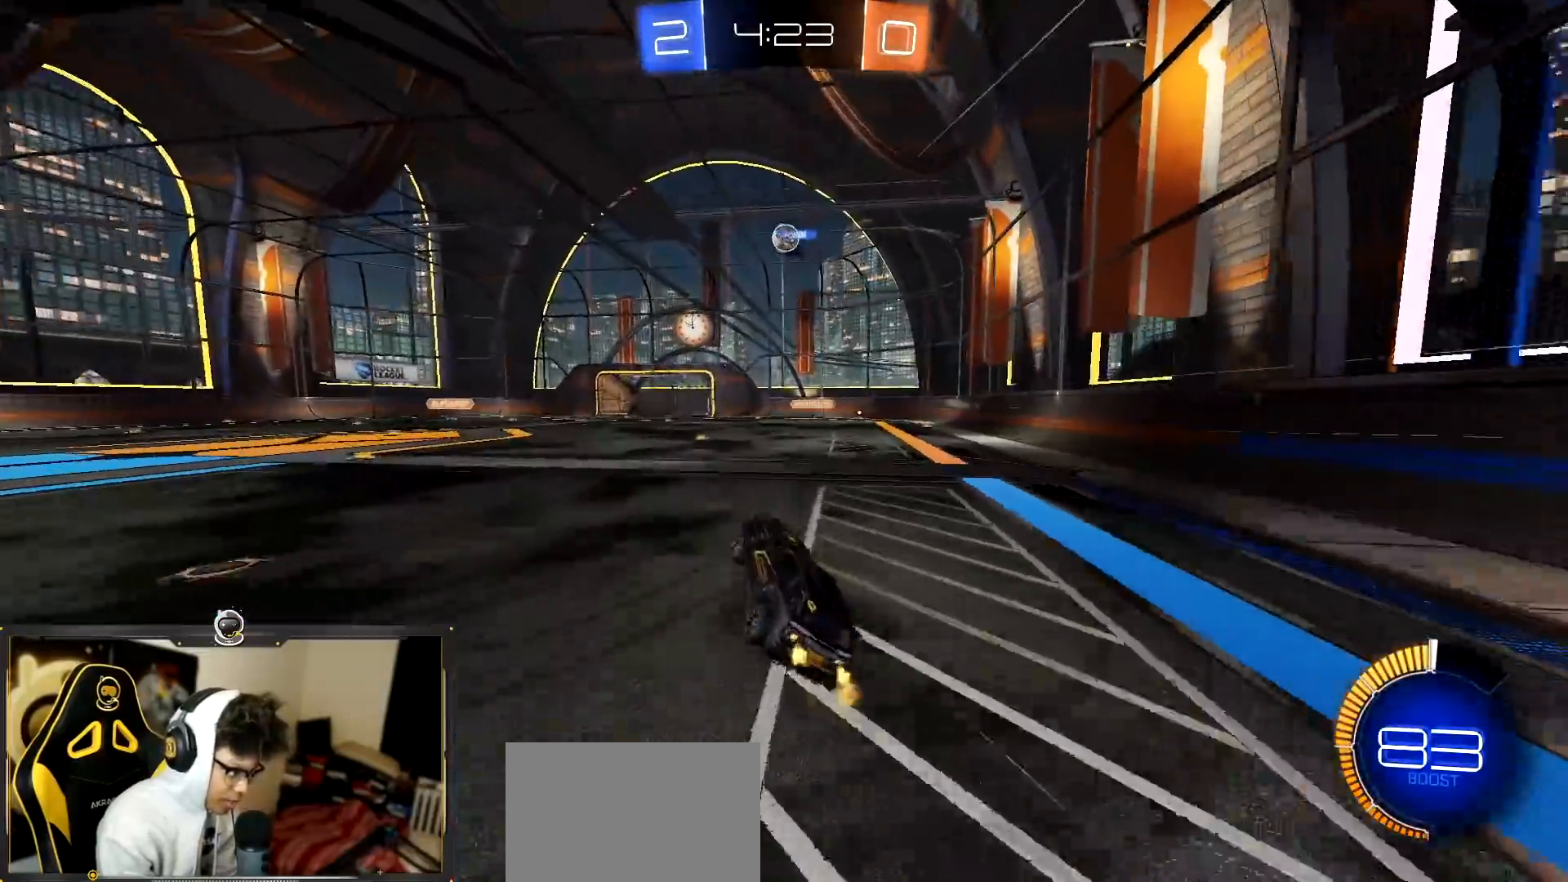
Gameplay with a controller (PlayStation layout); each line is a JSON object with the inputs held at the frame after it. "events" lists button and stick changes between this image and that frame as [ms after this image, input, new state], when the widget could be followed in between. Not read: R3 right_stick.
{"buttons": ["R2"], "left_stick": "center", "events": [[17, "left_stick", "center"], [50, "L1", "up"], [267, "left_stick", "right"], [434, "left_stick", "center"]]}
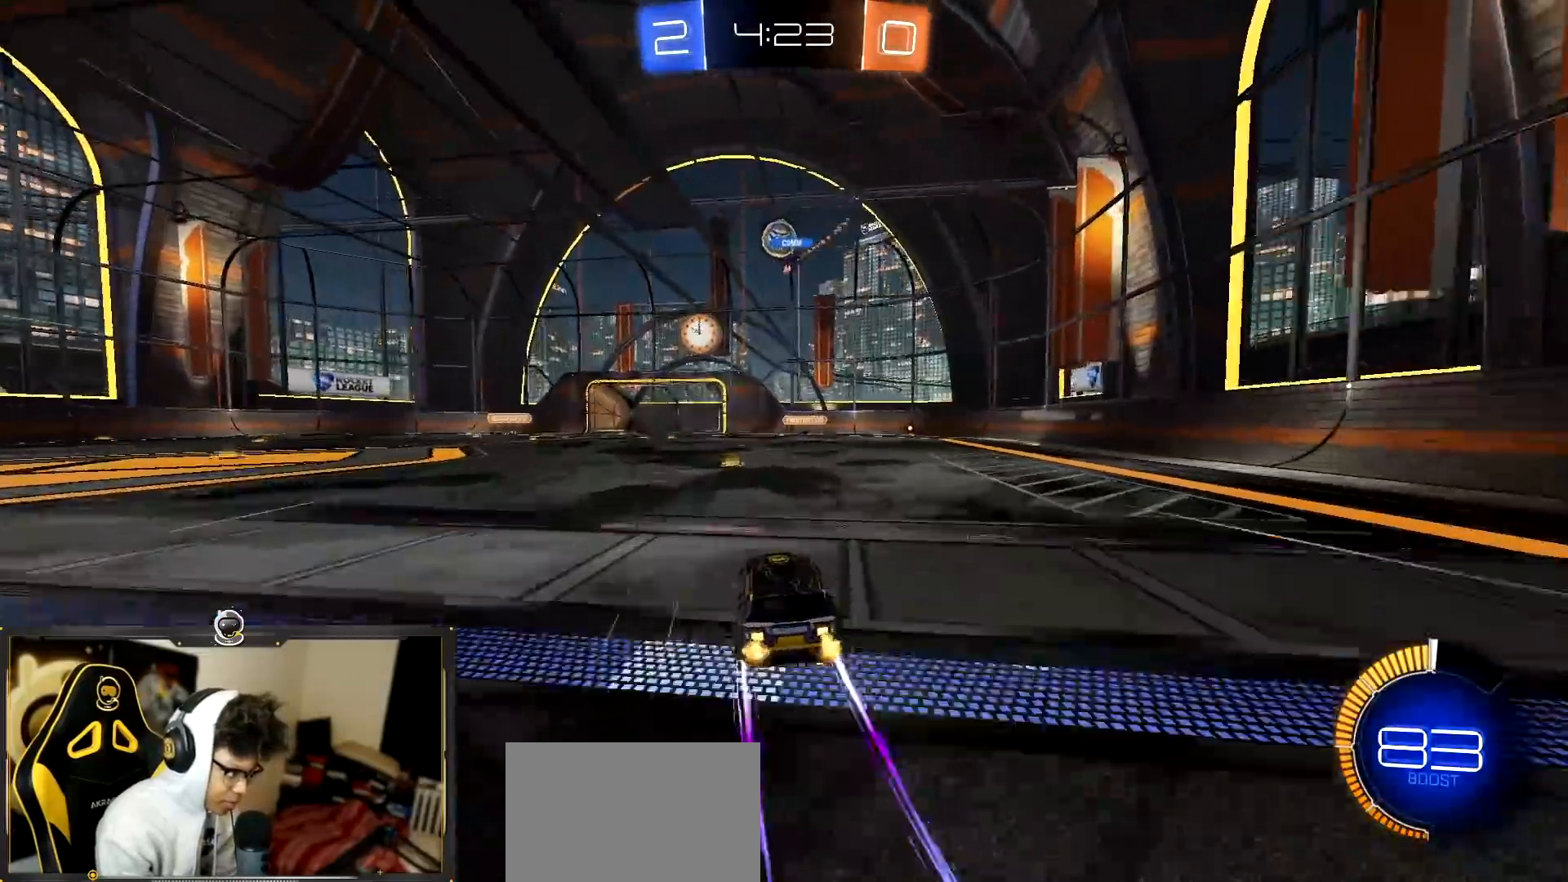
{"buttons": ["R2"], "left_stick": "left", "events": [[66, "left_stick", "left"]]}
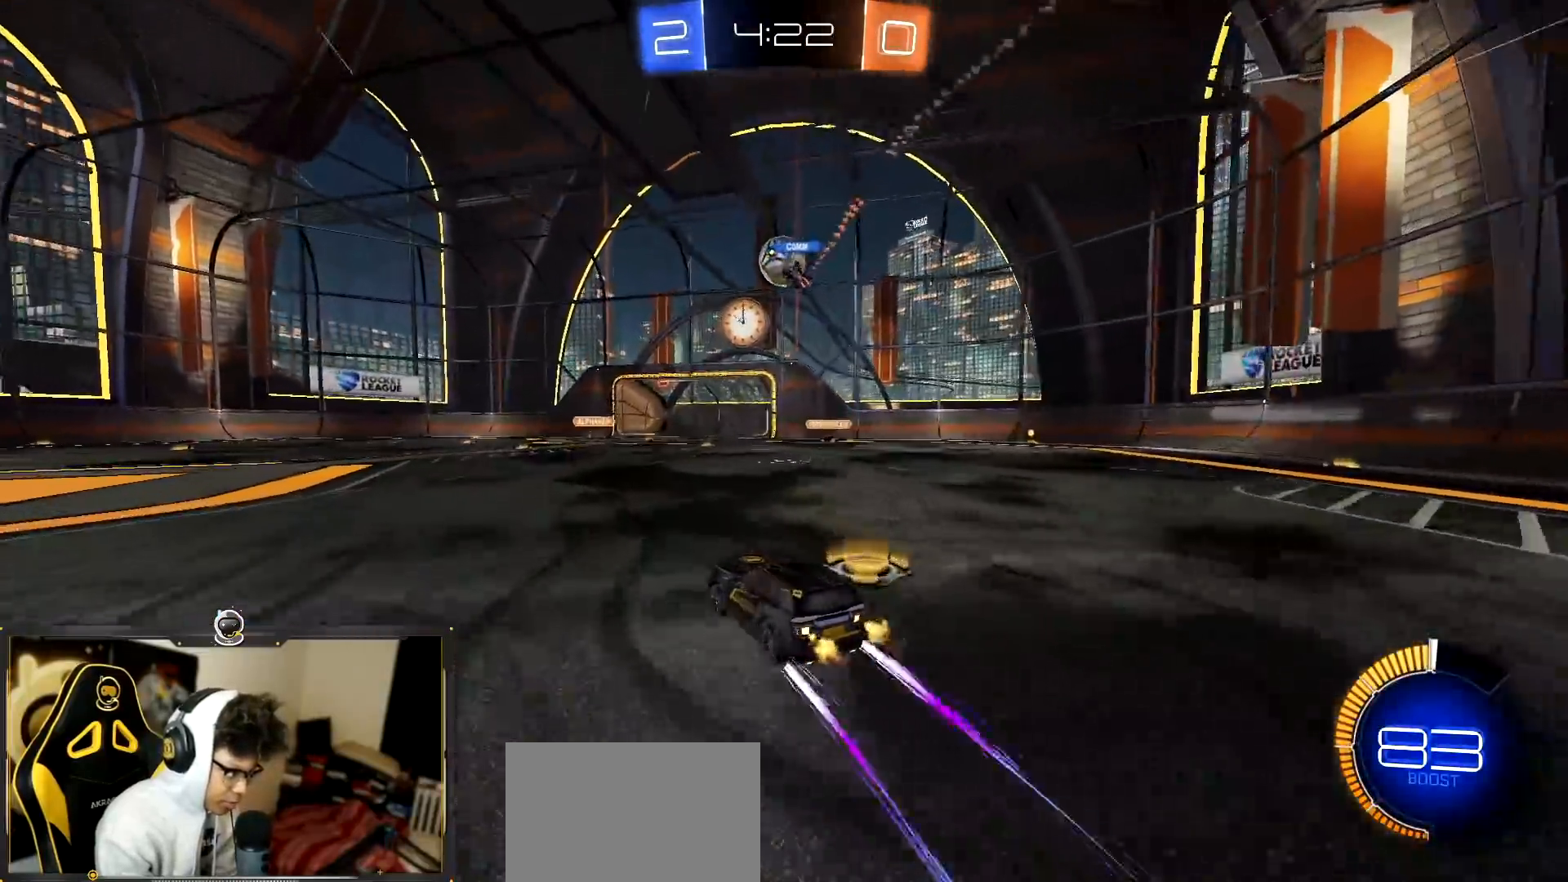
{"buttons": ["R2"], "left_stick": "center", "events": [[367, "left_stick", "center"]]}
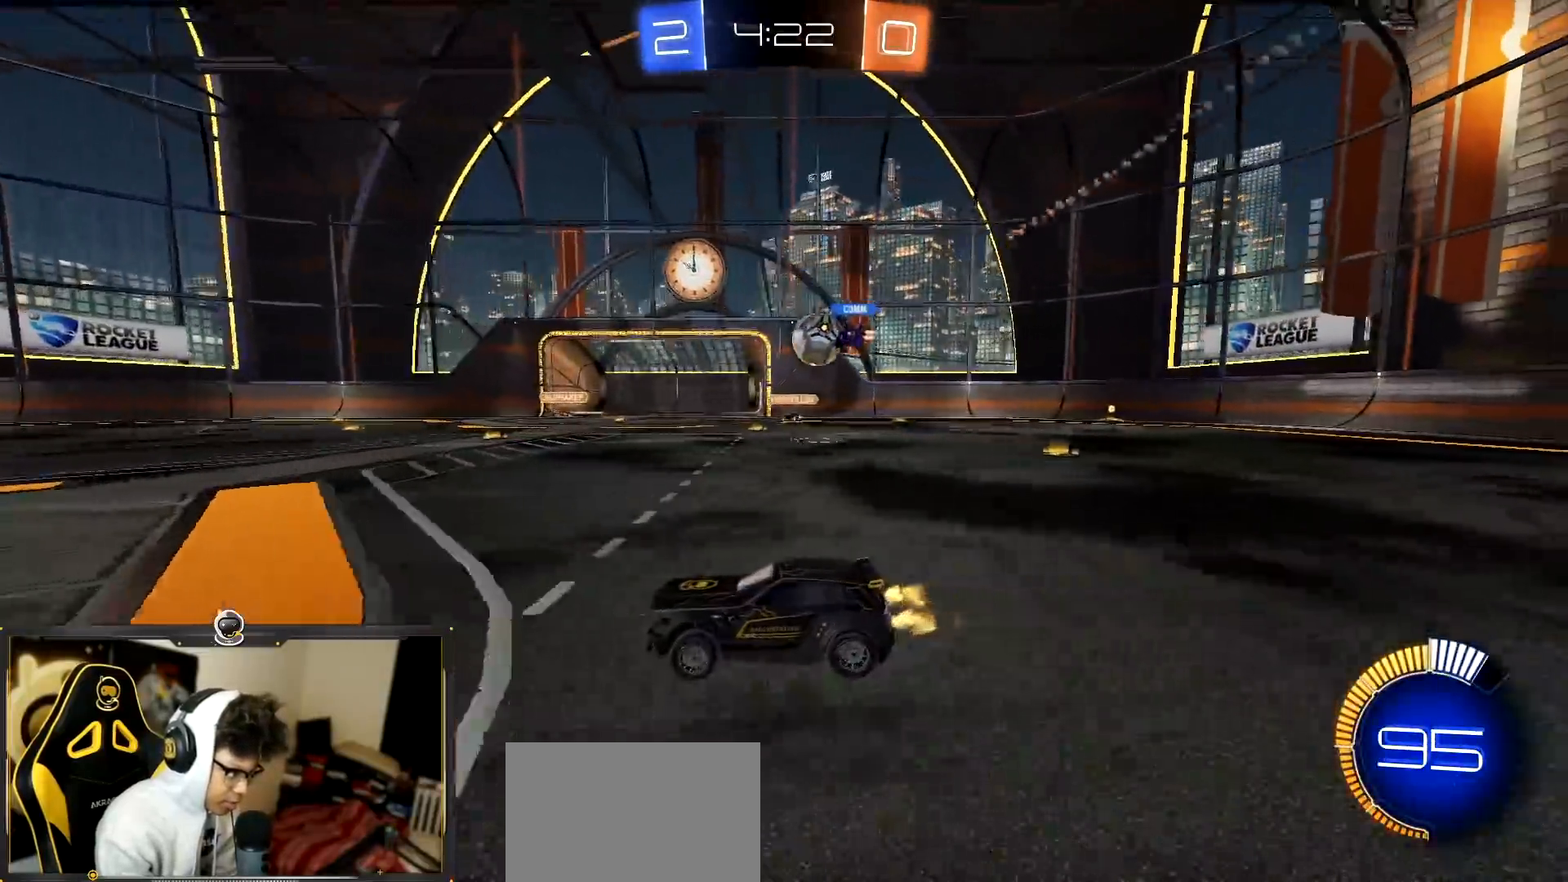
{"buttons": ["R2"], "left_stick": "right", "events": [[100, "left_stick", "left"], [283, "left_stick", "center"], [383, "left_stick", "right"]]}
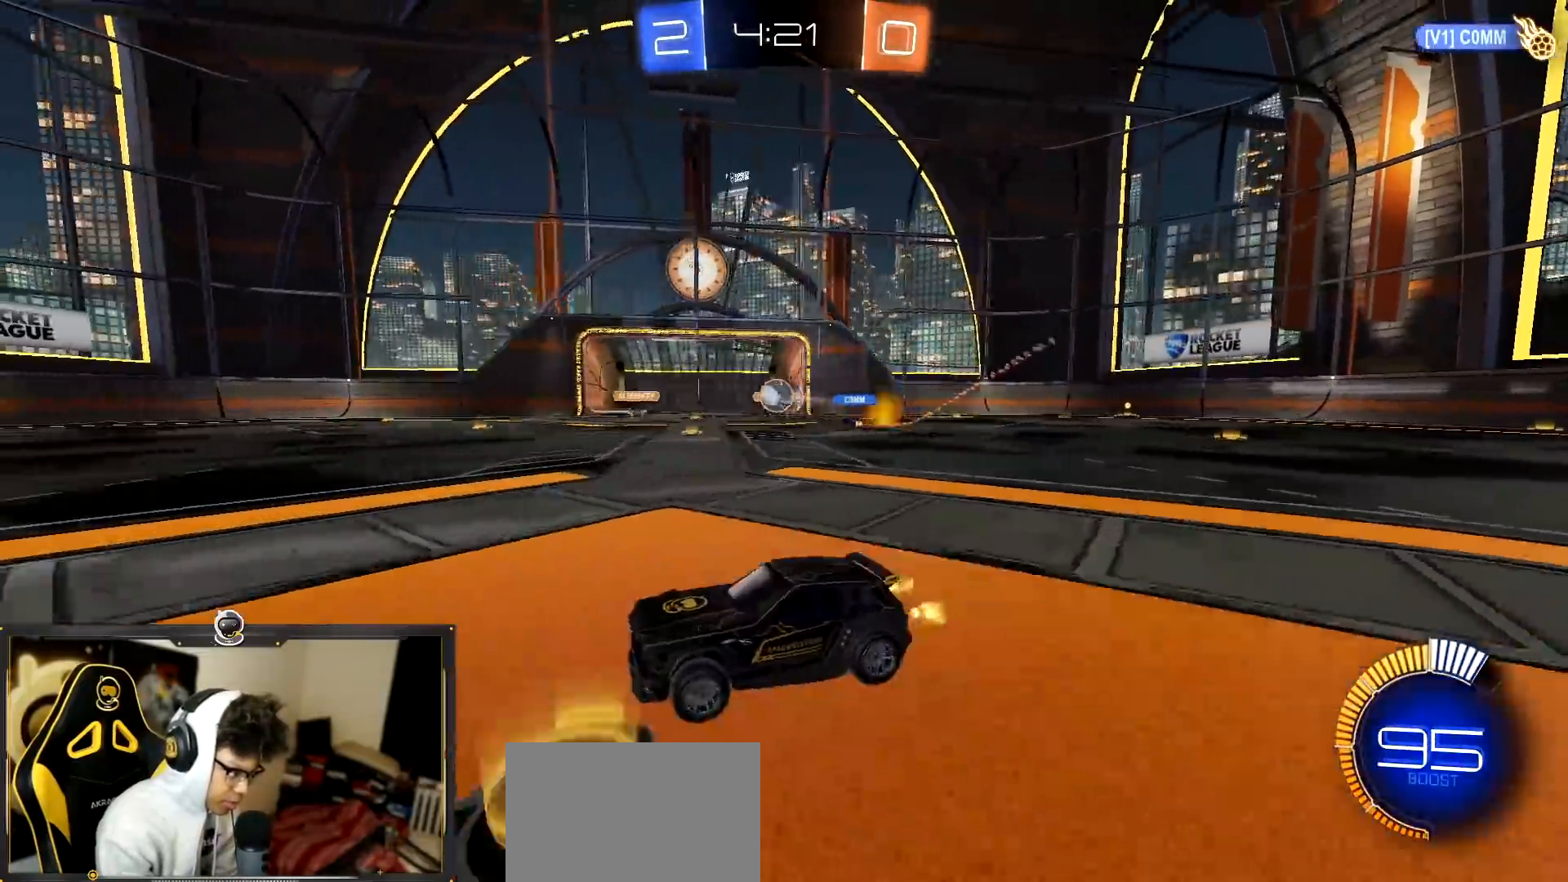
{"buttons": ["R1", "R2"], "left_stick": "center", "events": [[34, "left_stick", "center"], [184, "R1", "down"], [184, "left_stick", "right"], [317, "left_stick", "center"], [384, "left_stick", "left"], [434, "left_stick", "center"]]}
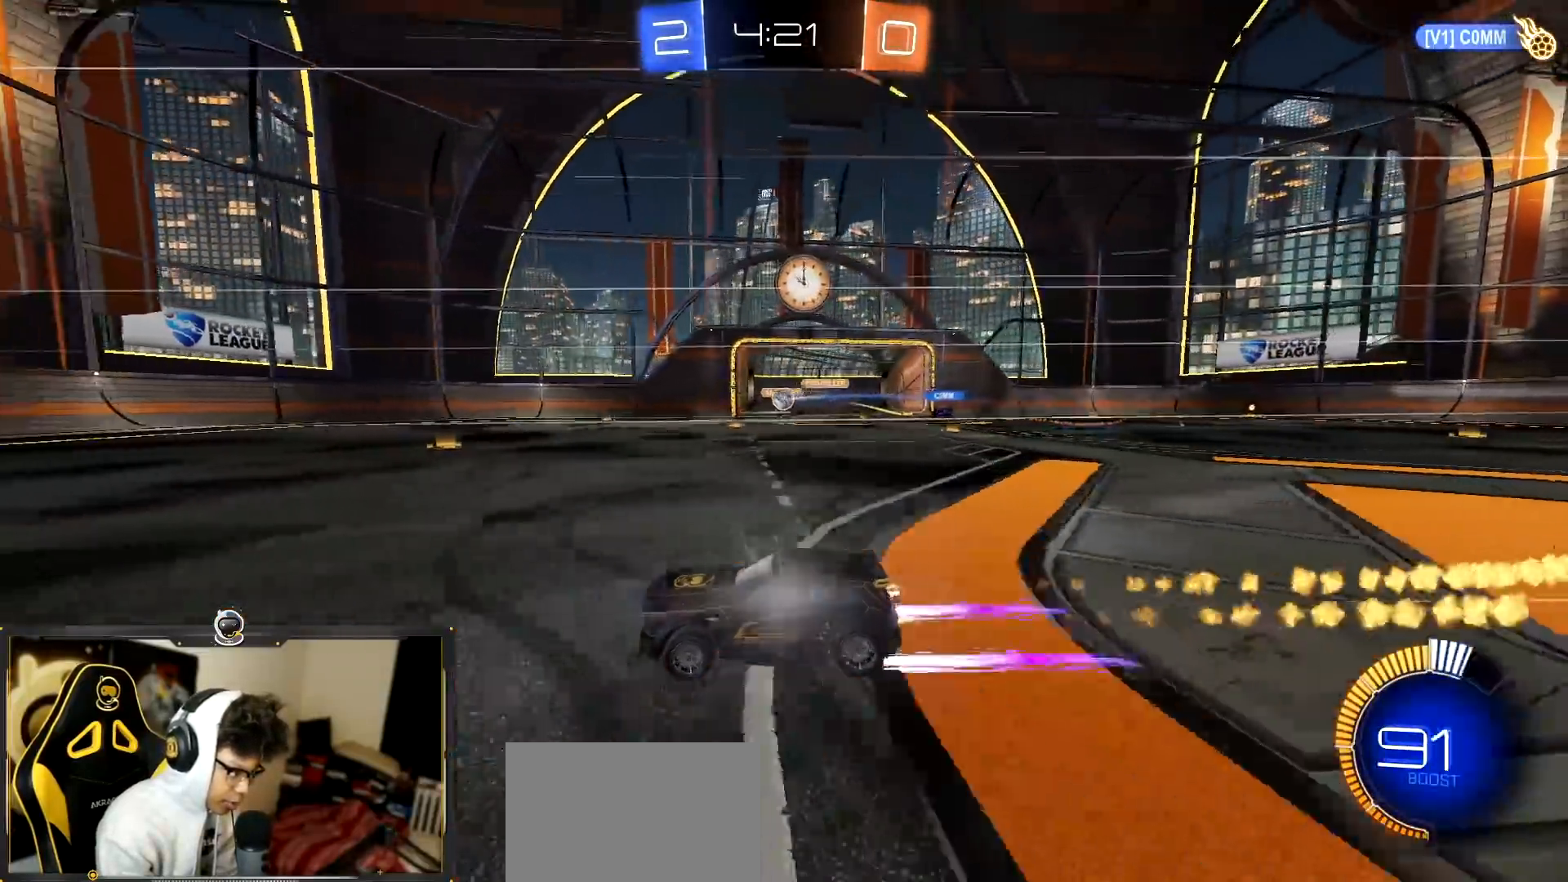
{"buttons": ["R2"], "left_stick": "center", "events": [[50, "left_stick", "right"], [100, "R1", "up"], [250, "left_stick", "center"]]}
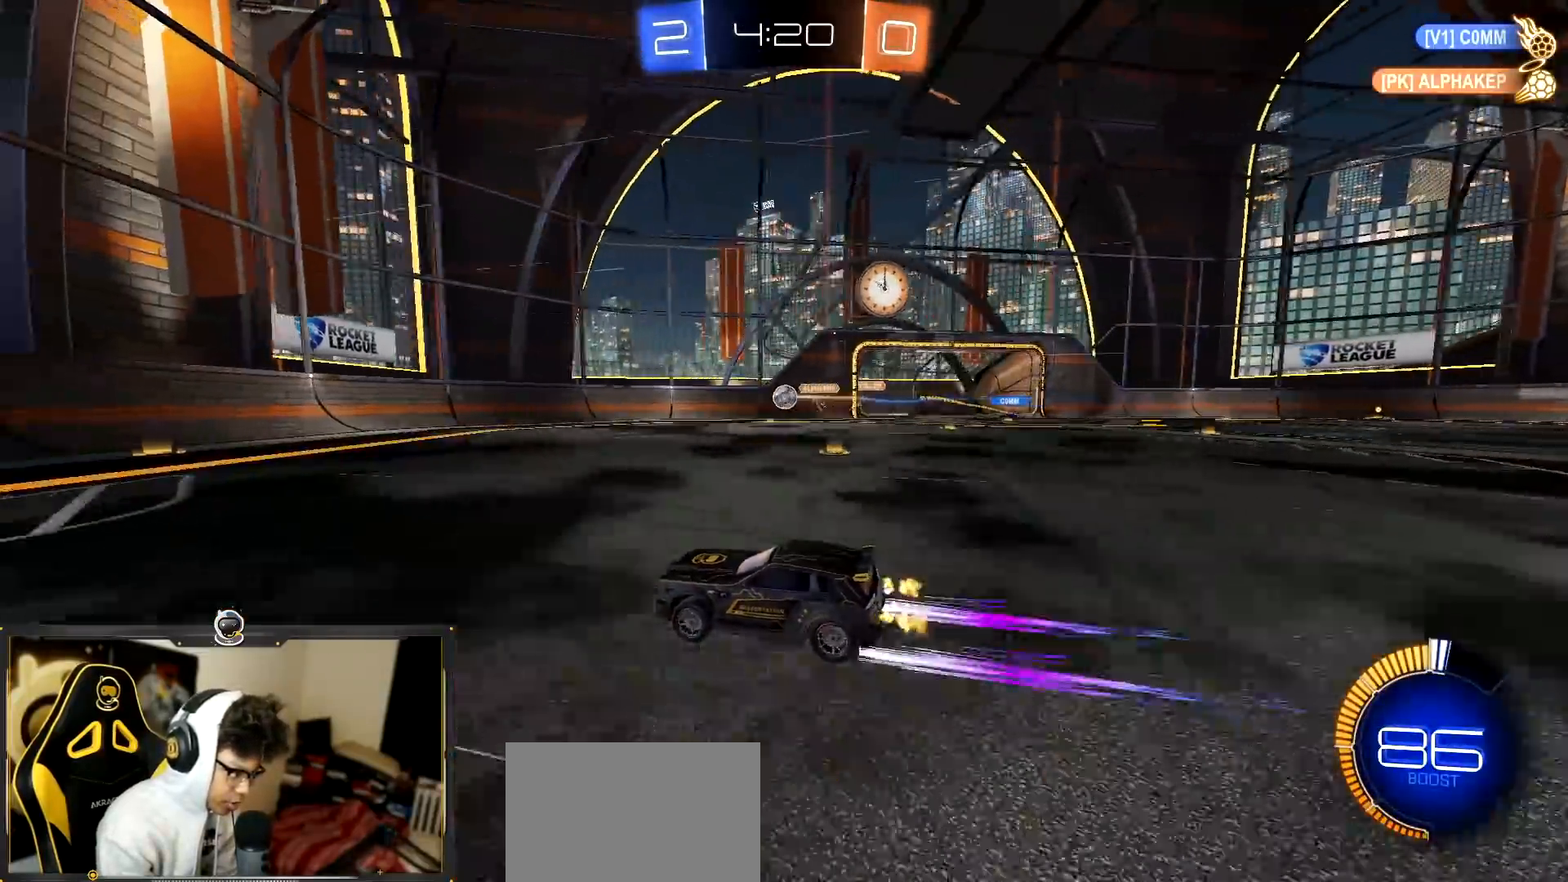
{"buttons": ["R2"], "left_stick": "right", "events": [[67, "left_stick", "right"], [200, "left_stick", "center"], [451, "left_stick", "right"]]}
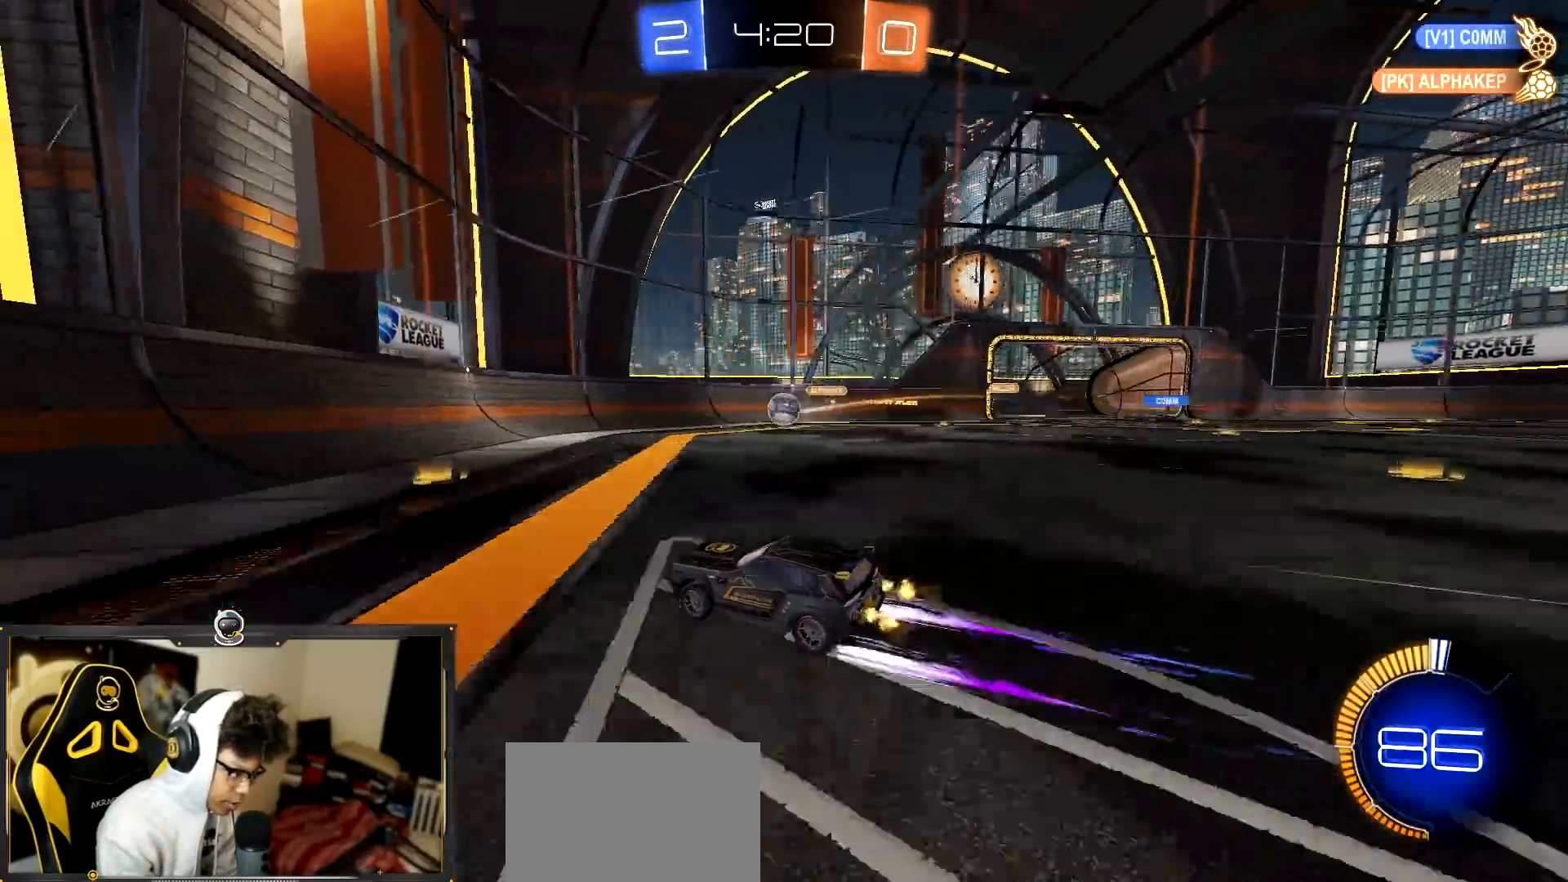
{"buttons": ["R2"], "left_stick": "left", "events": [[100, "left_stick", "center"], [200, "left_stick", "right"], [317, "left_stick", "center"], [467, "left_stick", "left"]]}
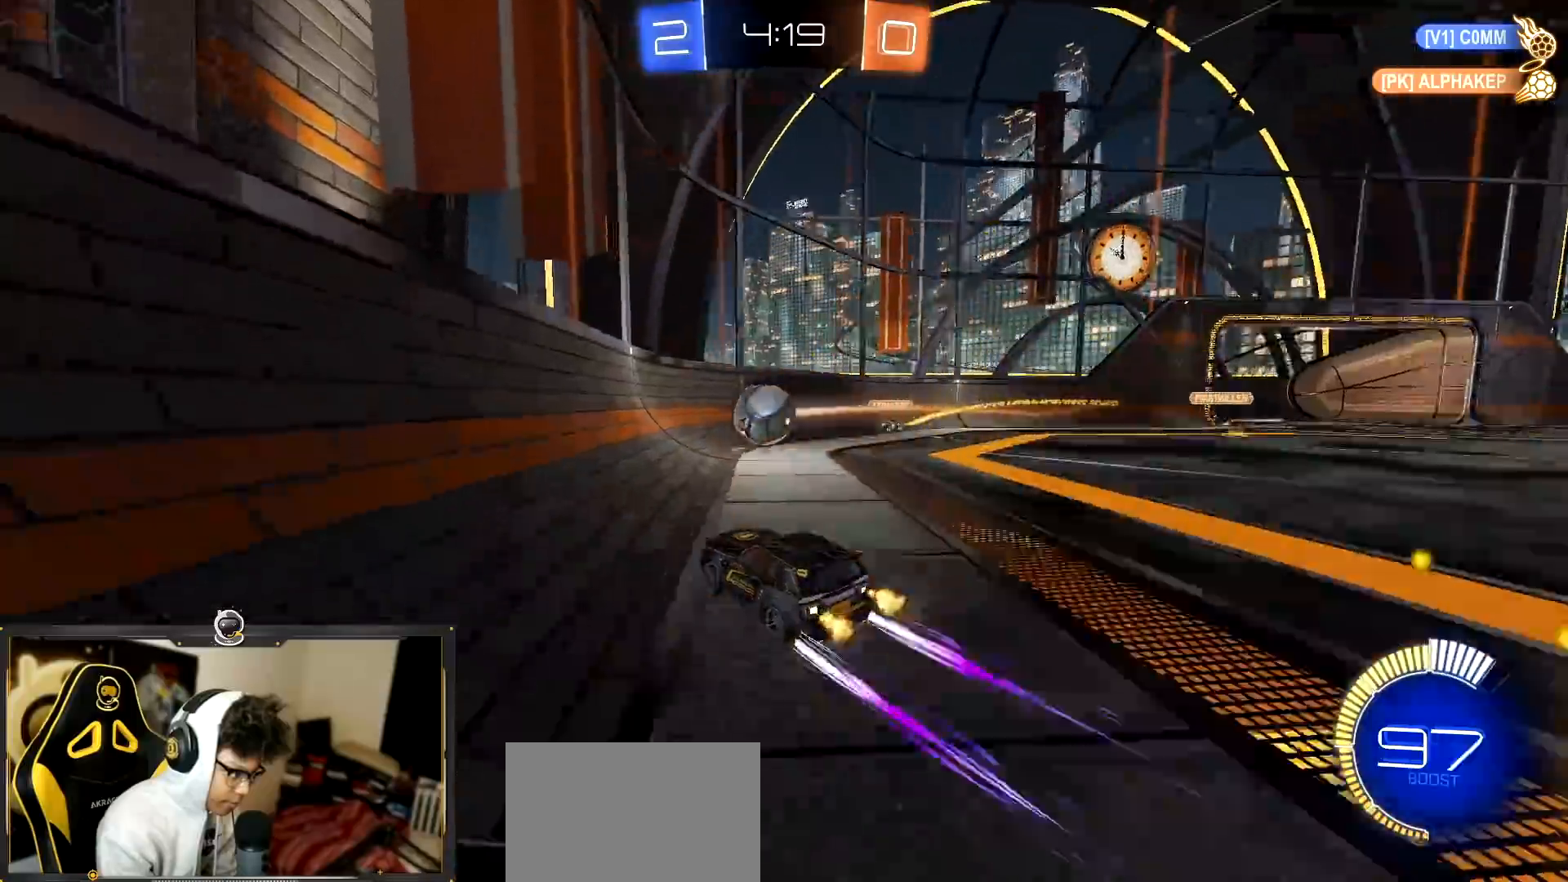
{"buttons": ["R2"], "left_stick": "left", "events": [[67, "L2", "down"], [100, "R2", "up"], [401, "R2", "down"], [434, "L2", "up"]]}
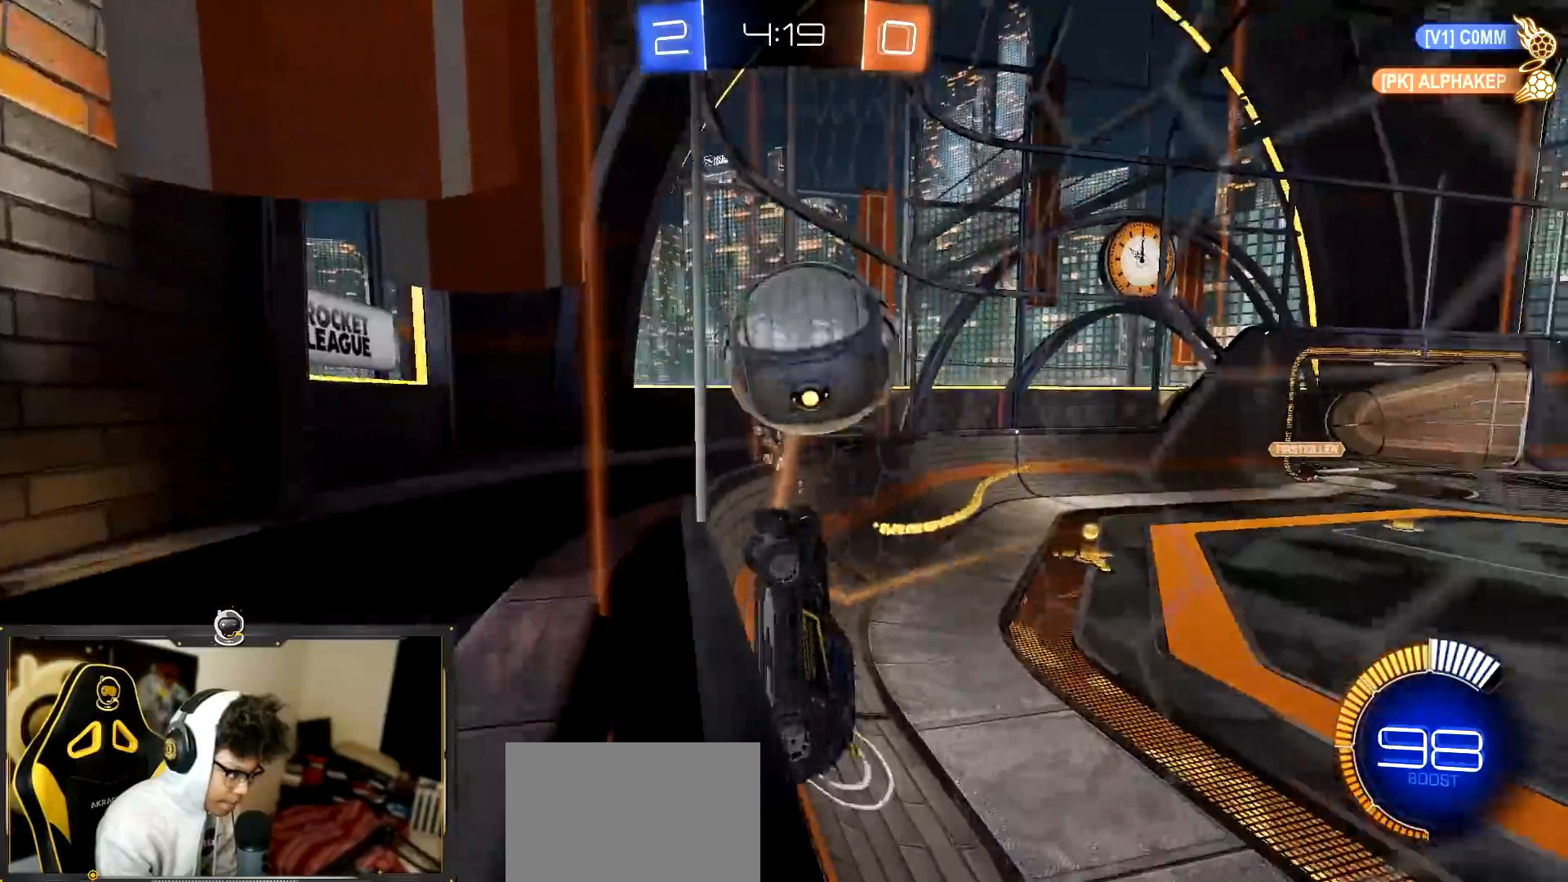
{"buttons": ["CROSS", "R1", "R2"], "left_stick": "down-right", "events": [[117, "left_stick", "center"], [350, "CROSS", "down"], [350, "left_stick", "down-right"], [417, "R1", "down"]]}
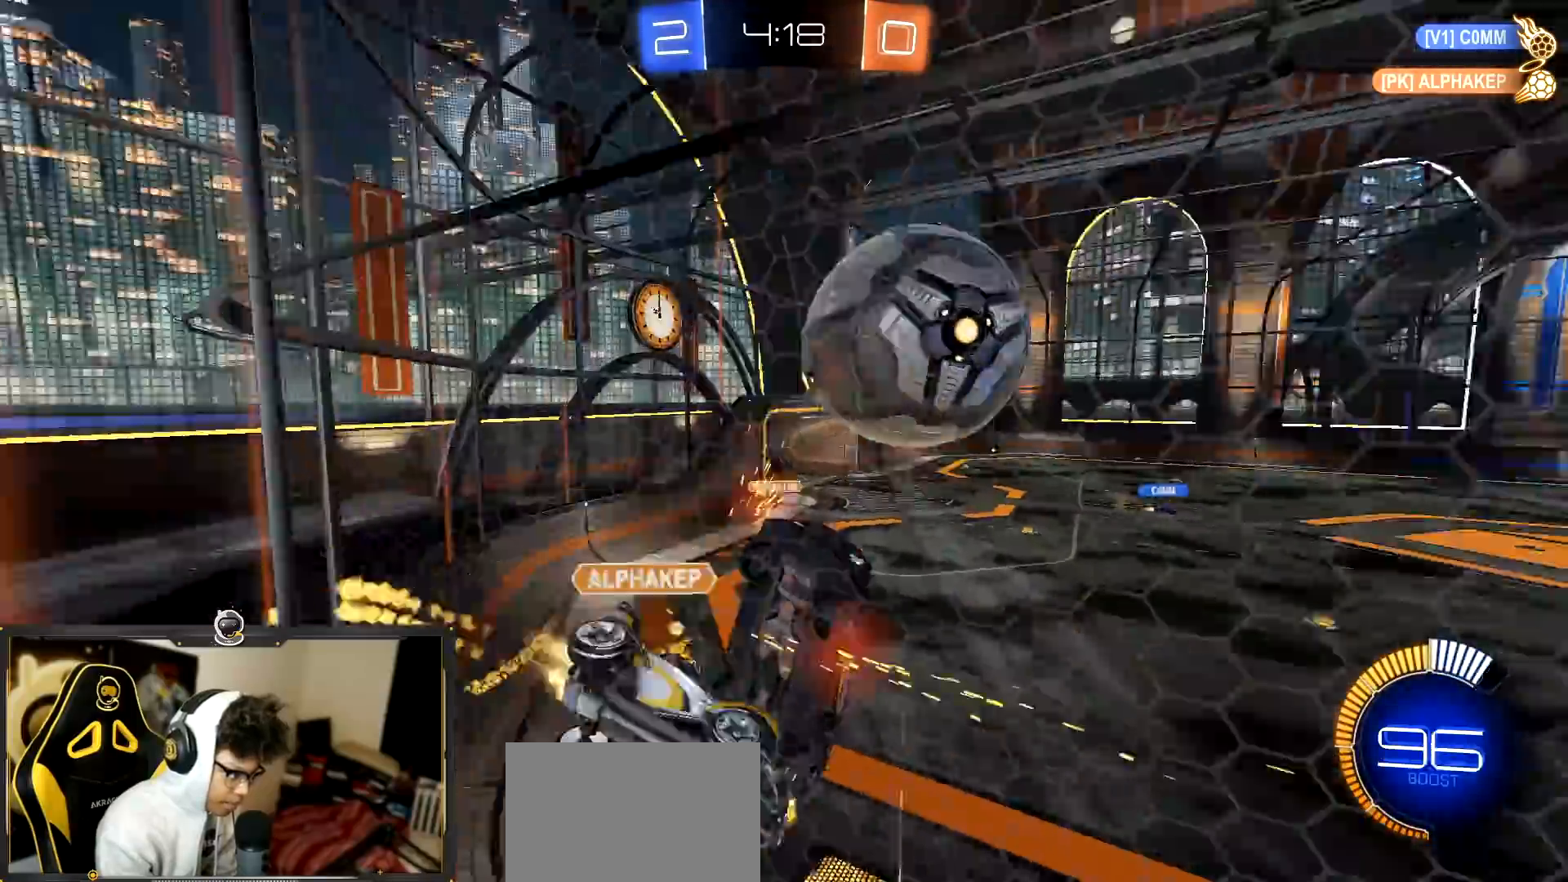
{"buttons": ["R2"], "left_stick": "left", "events": [[17, "left_stick", "center"], [67, "left_stick", "up-right"], [150, "CROSS", "up"], [184, "left_stick", "down-left"], [351, "R1", "up"], [351, "left_stick", "down-right"], [501, "left_stick", "left"]]}
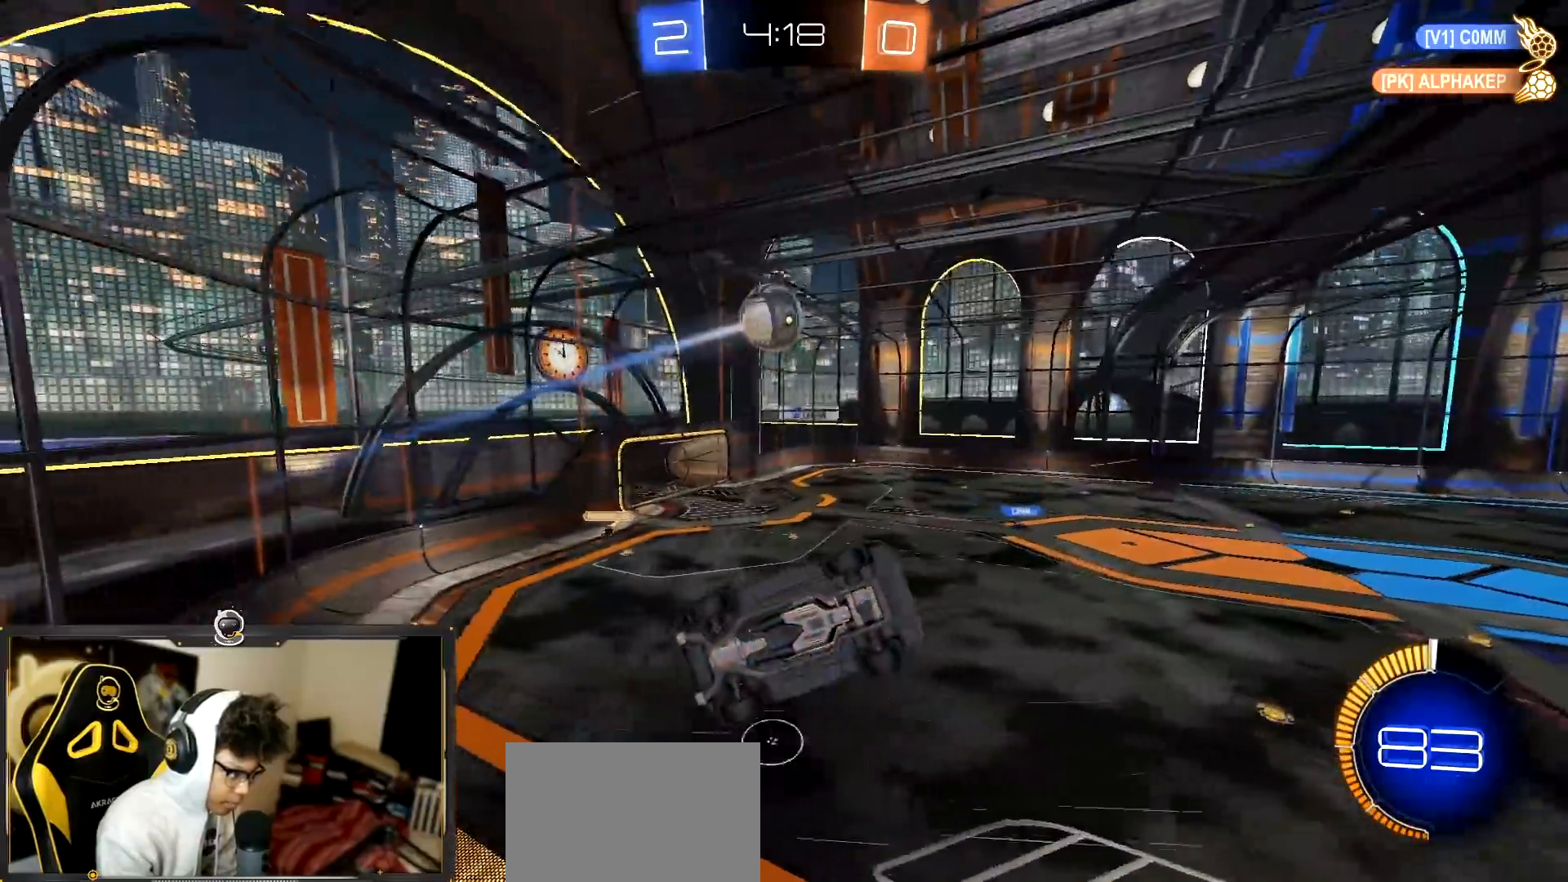
{"buttons": ["R2"], "left_stick": "down-left", "events": [[100, "left_stick", "down"], [183, "left_stick", "center"], [317, "left_stick", "down-right"], [484, "left_stick", "down-left"]]}
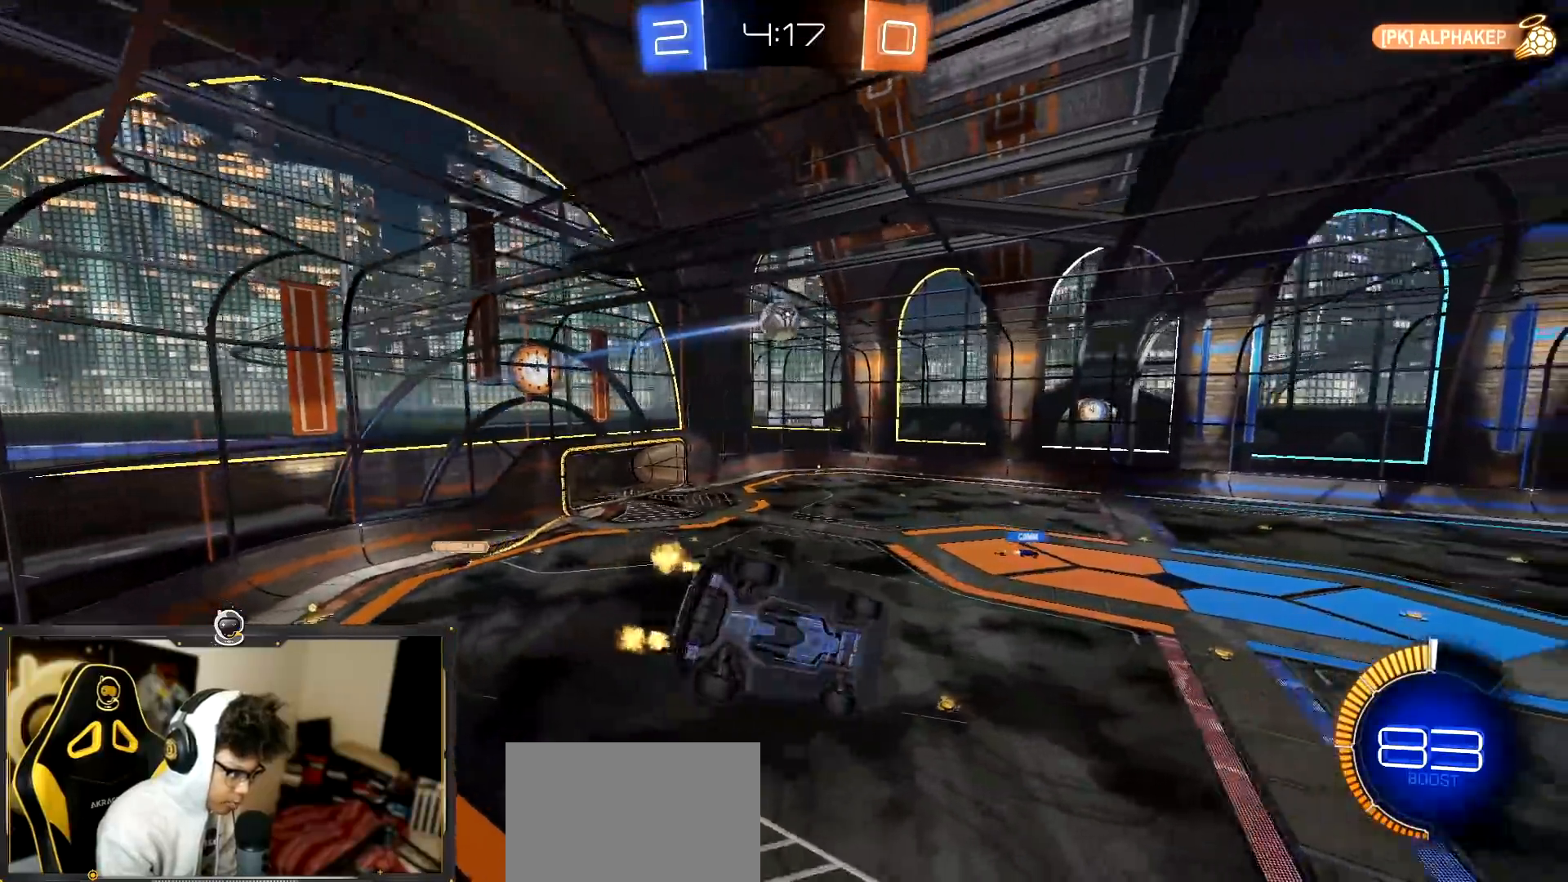
{"buttons": ["R2"], "left_stick": "down", "events": [[34, "L1", "down"], [301, "L1", "up"], [334, "left_stick", "down"]]}
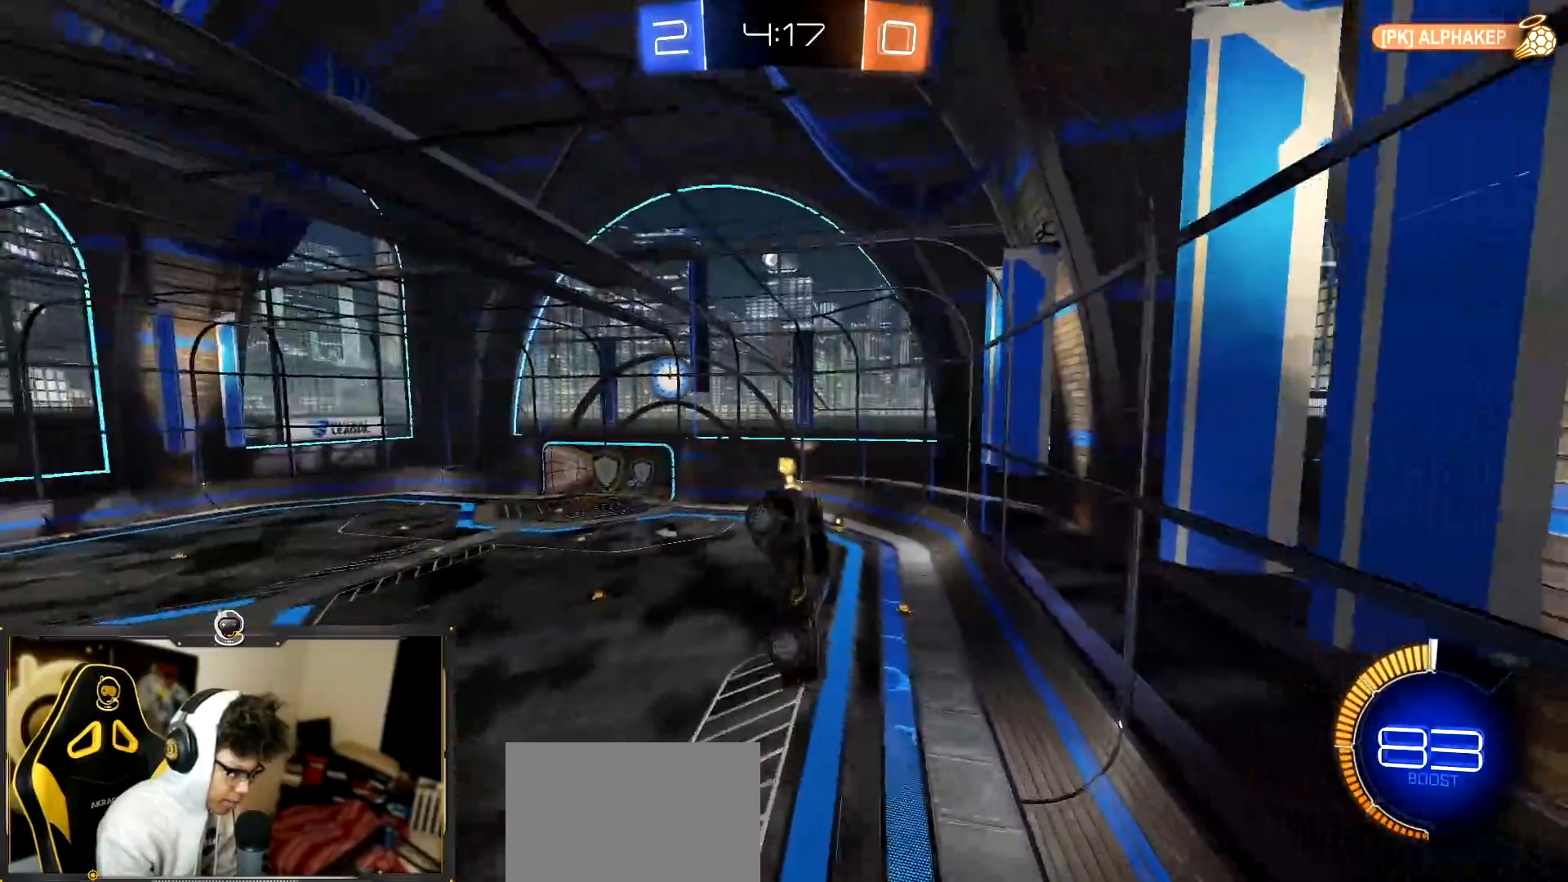
{"buttons": ["R1", "R2"], "left_stick": "down-right", "events": [[16, "left_stick", "down-right"], [150, "R1", "down"], [300, "left_stick", "down"], [450, "left_stick", "down-right"]]}
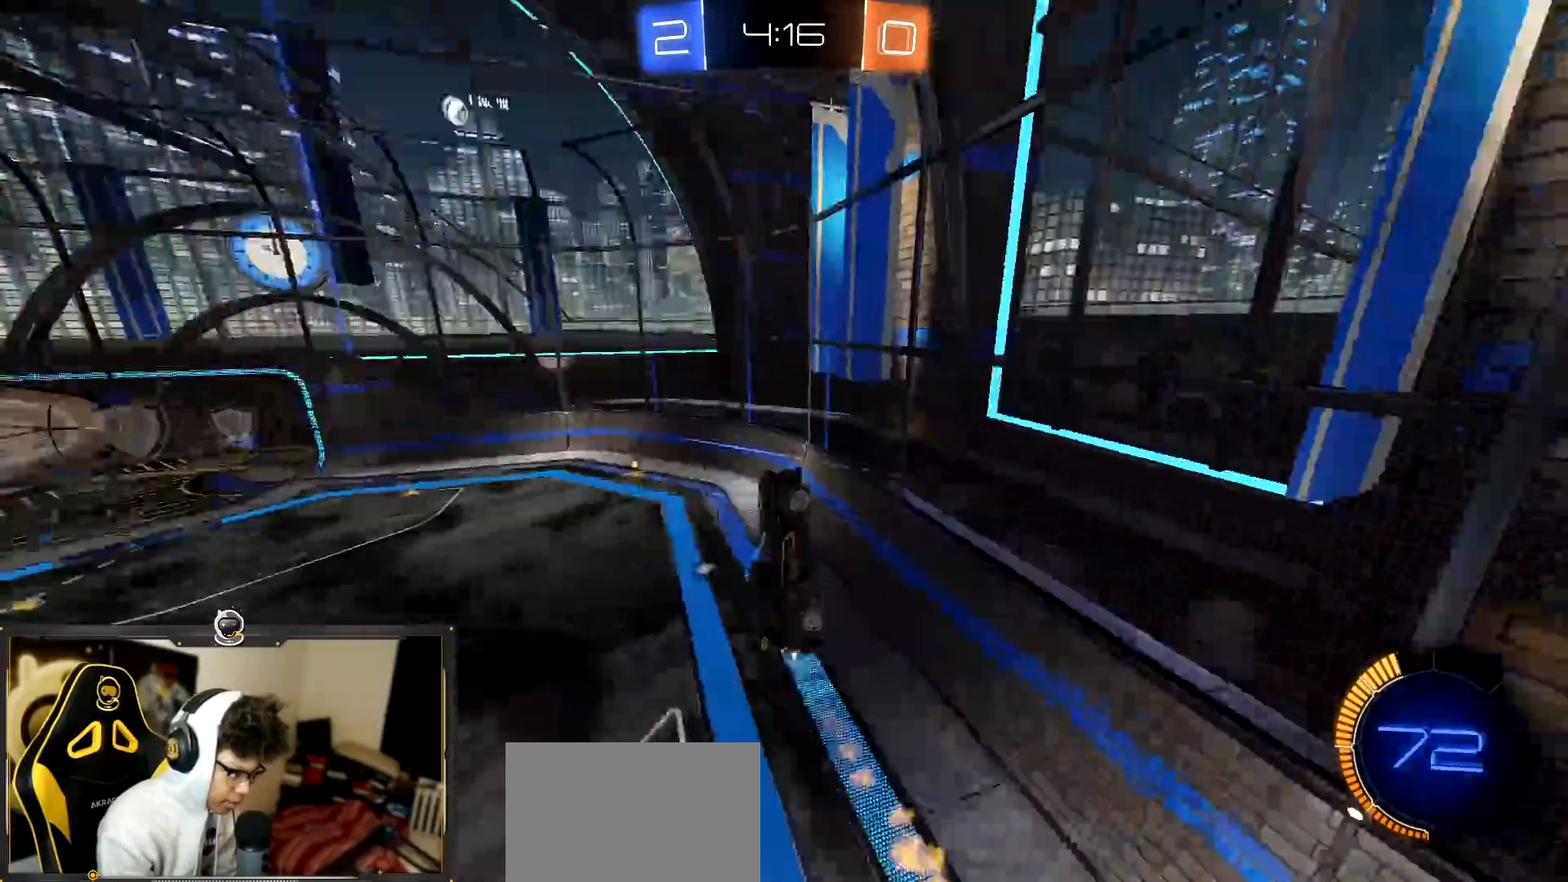
{"buttons": [], "left_stick": "down", "events": [[34, "left_stick", "right"], [50, "R1", "up"], [150, "left_stick", "down-right"], [267, "R2", "up"], [384, "left_stick", "down"]]}
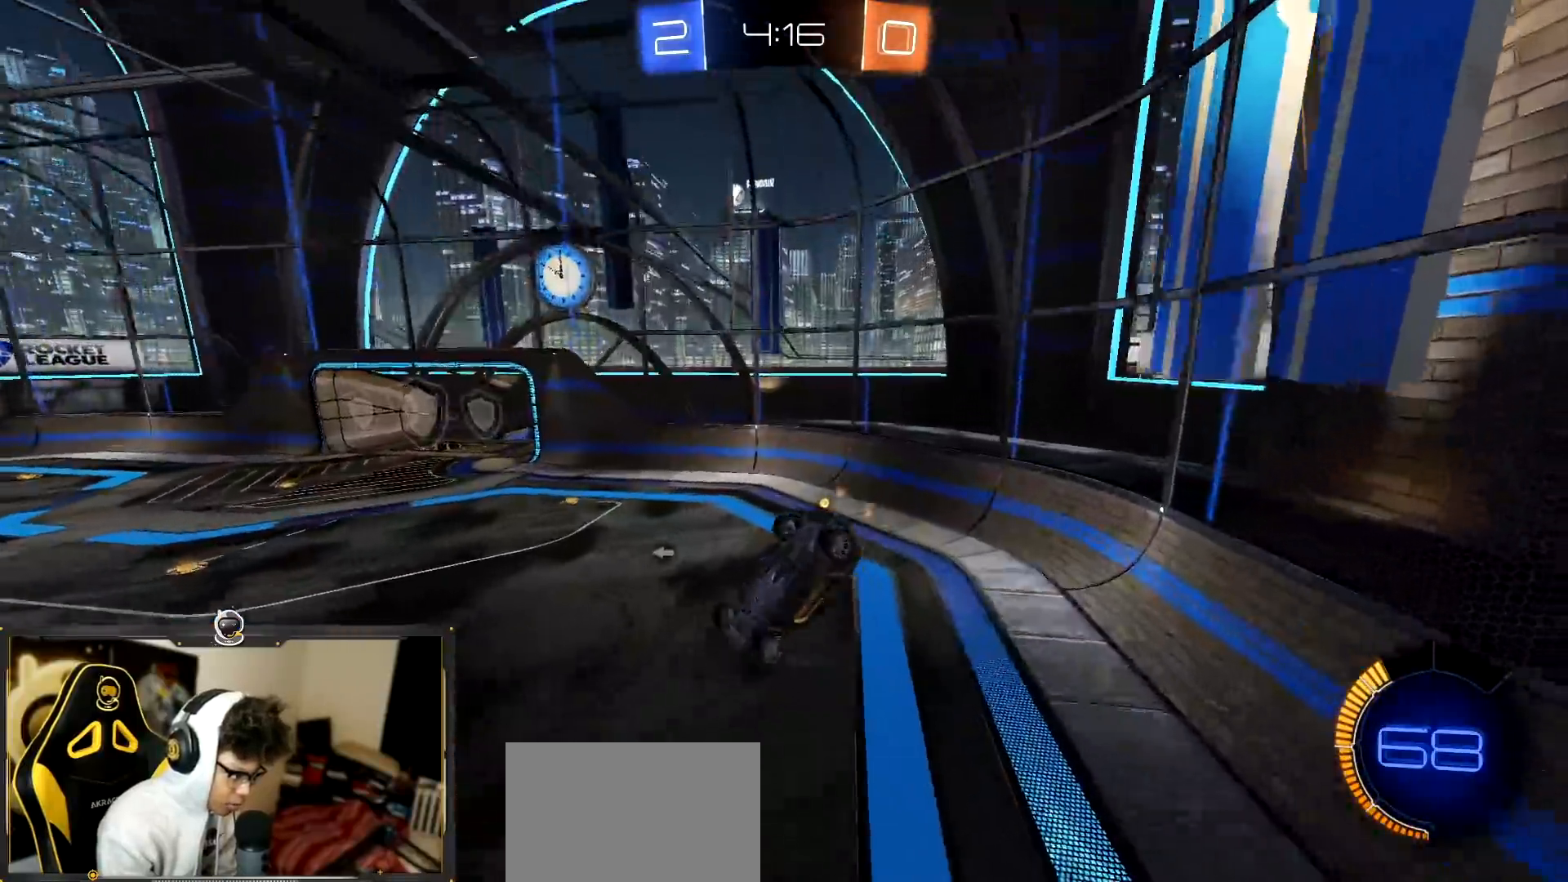
{"buttons": ["R2"], "left_stick": "left", "events": [[83, "left_stick", "down-left"], [333, "R2", "down"], [433, "left_stick", "left"]]}
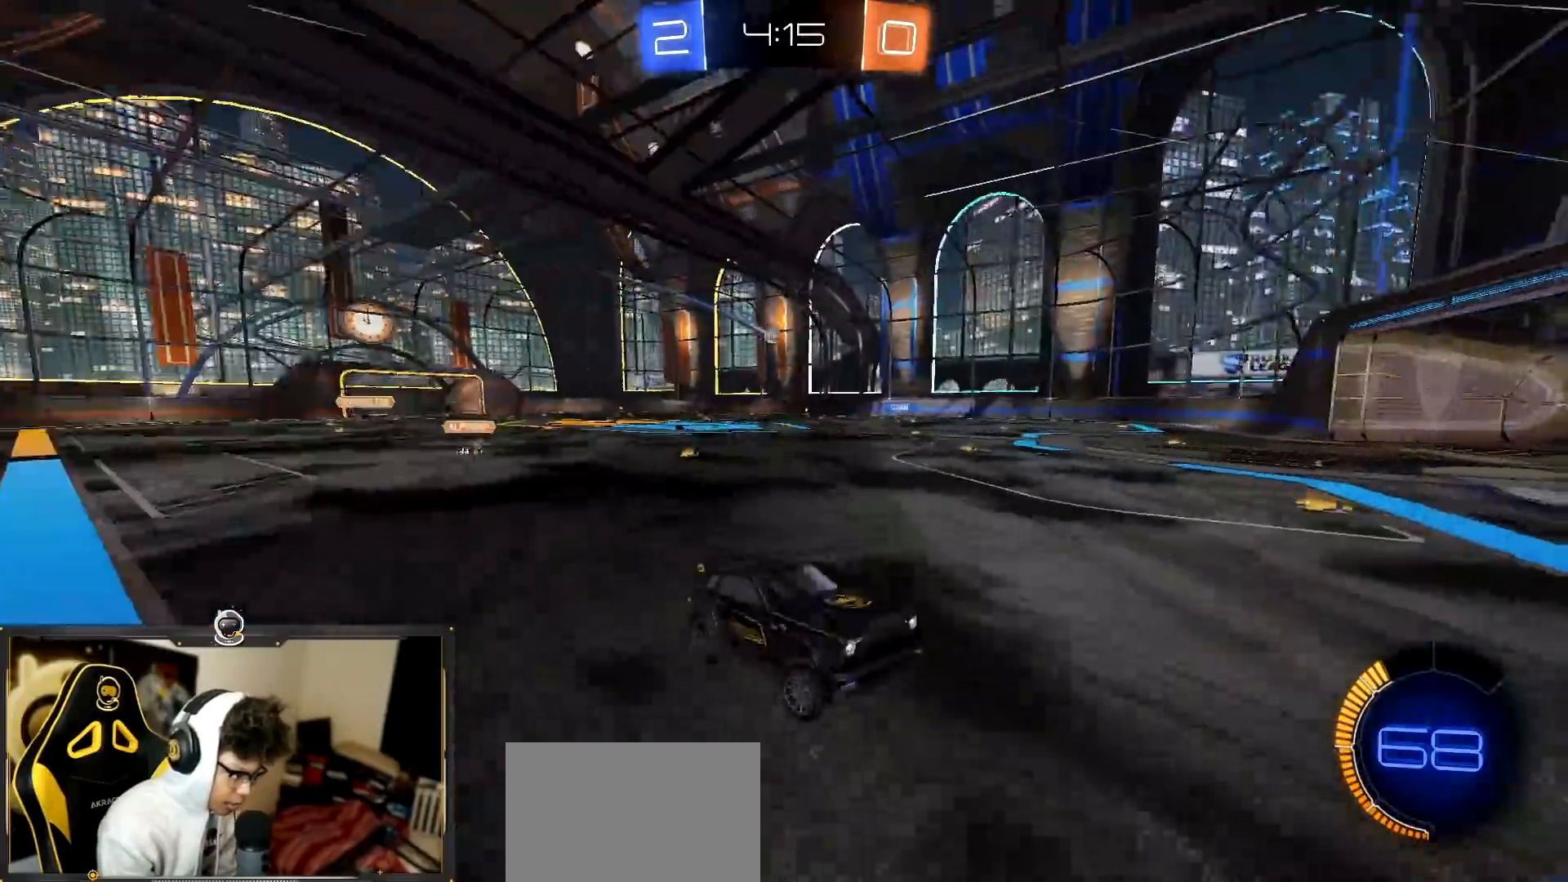
{"buttons": ["R1", "R2"], "left_stick": "up-left", "events": [[67, "left_stick", "up-left"], [134, "R1", "down"], [150, "L1", "down"], [267, "L1", "up"]]}
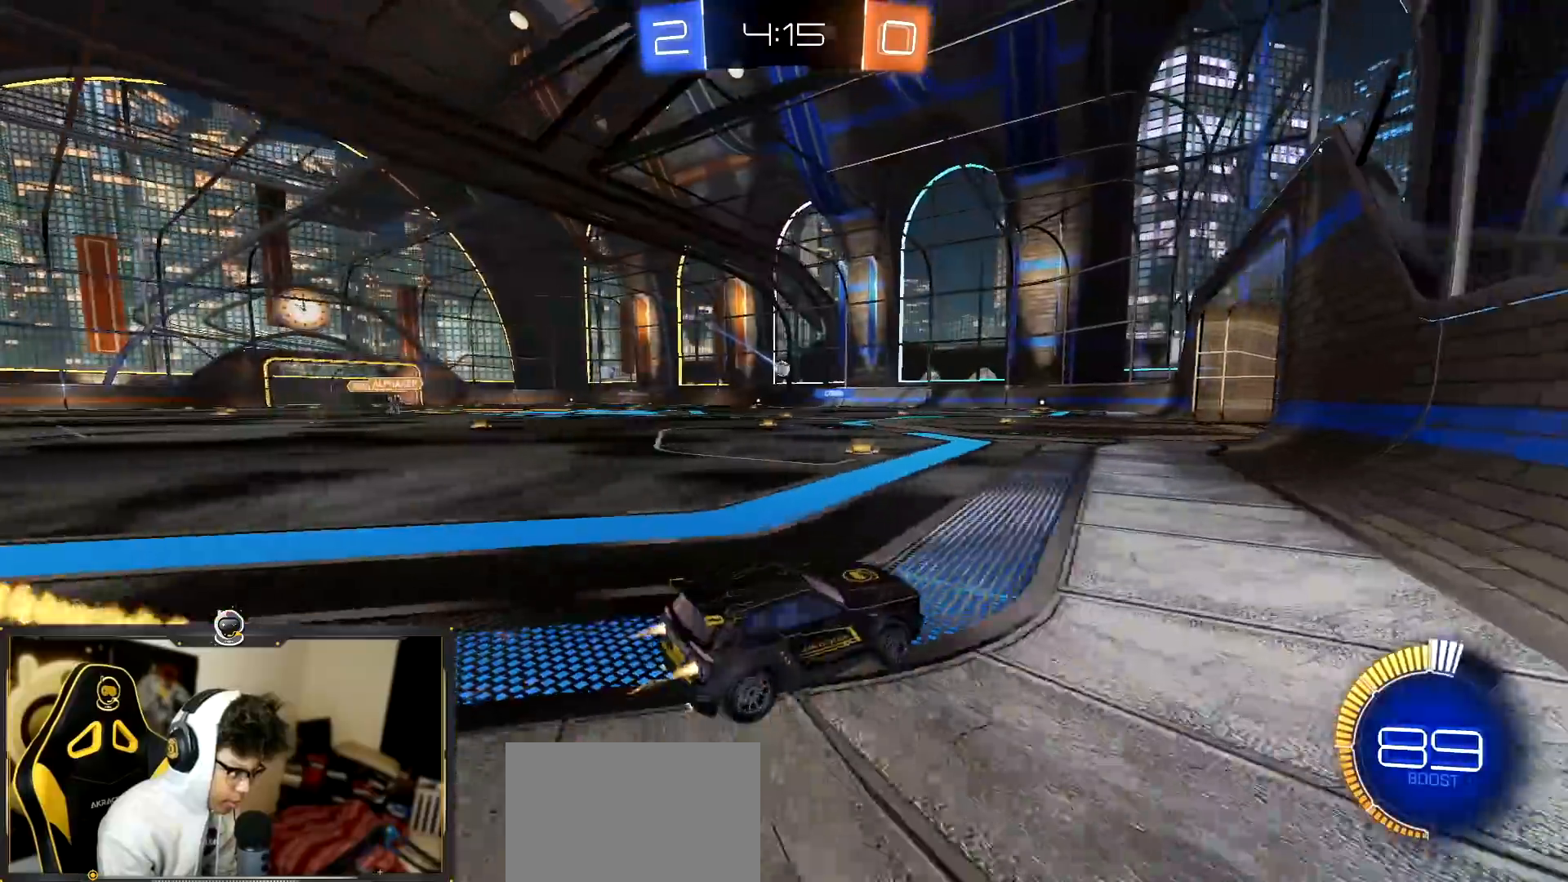
{"buttons": ["R1", "R2"], "left_stick": "left", "events": [[500, "left_stick", "left"]]}